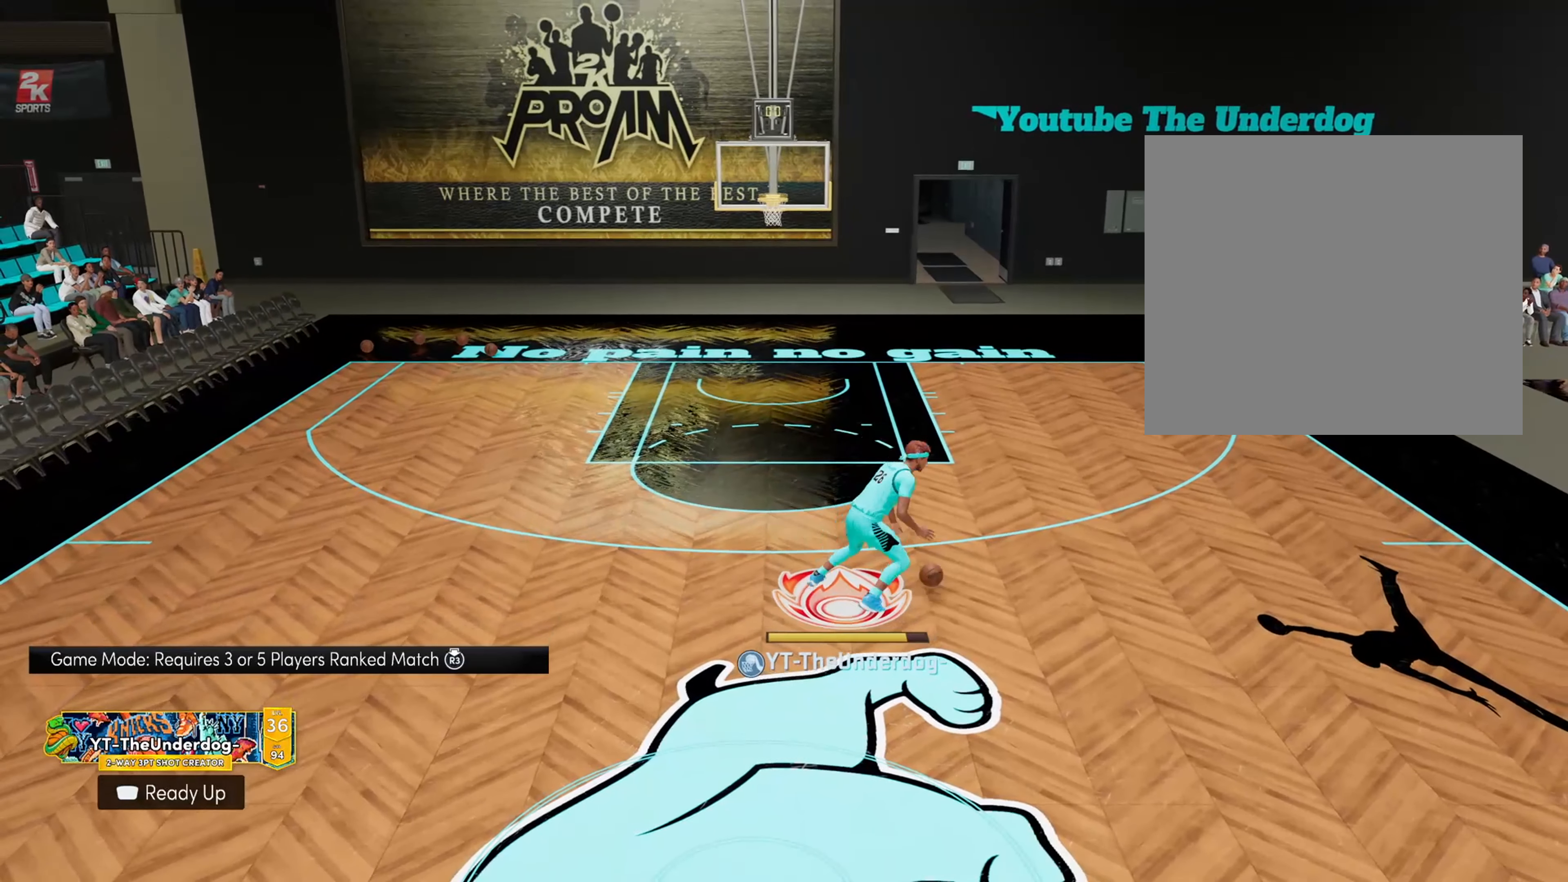
Gameplay with a controller (PlayStation layout); each line is a JSON object with the inputs held at the frame after it. "events" lists button and stick changes between this image and that frame as [ms after this image, input, new state], when the widget could be followed in between.
{"buttons": [], "left_stick": "center", "right_stick": "center", "events": [[133, "R2", "up"], [133, "left_stick", "center"]]}
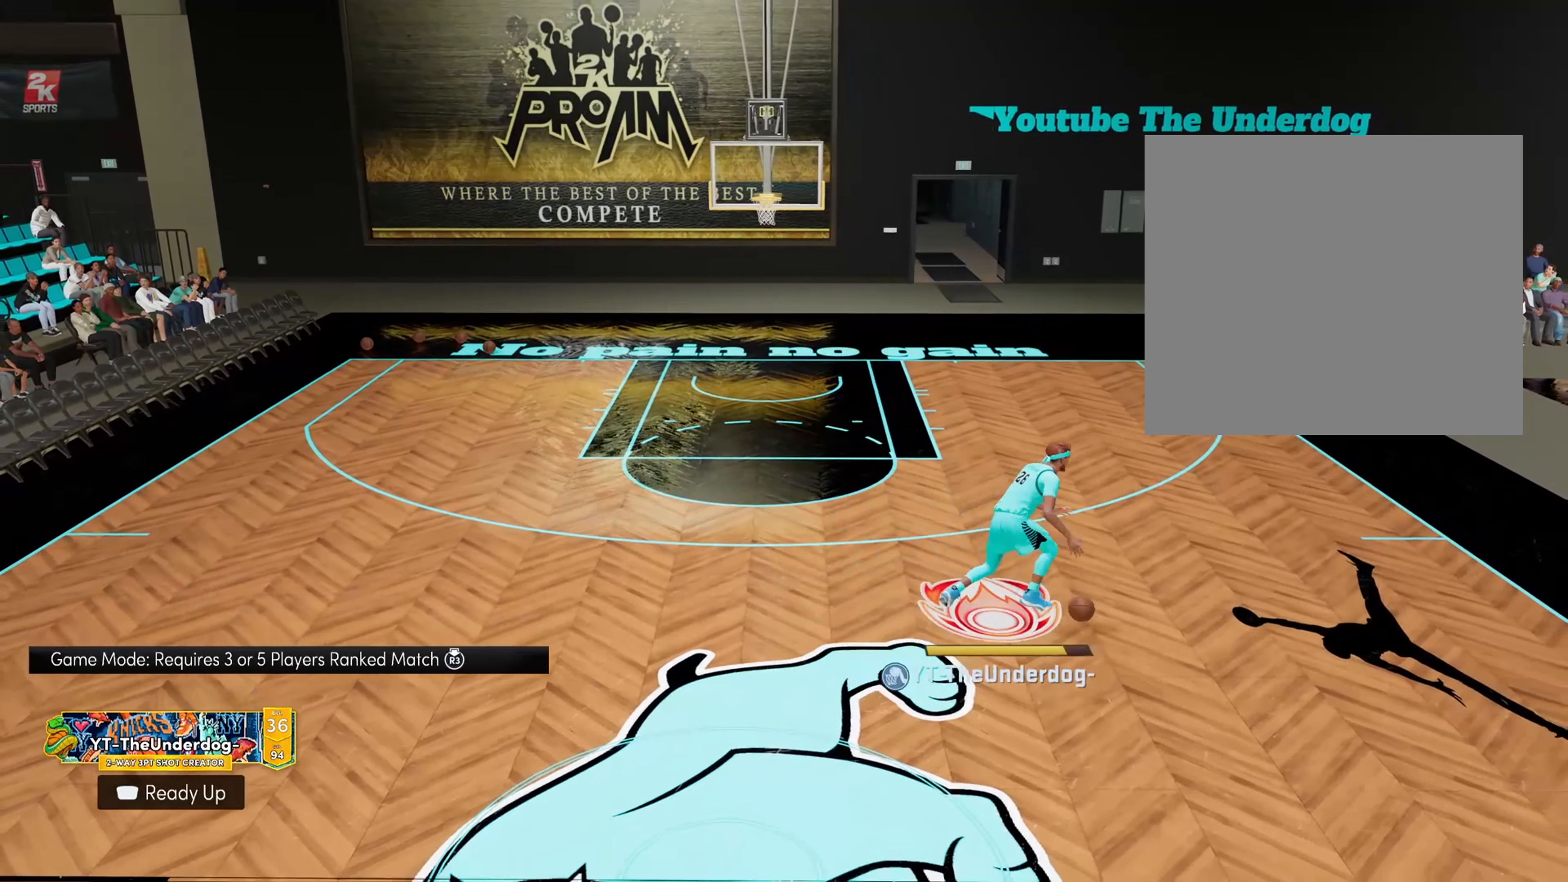
{"buttons": ["R2"], "left_stick": "center", "right_stick": "center", "events": [[133, "R2", "down"]]}
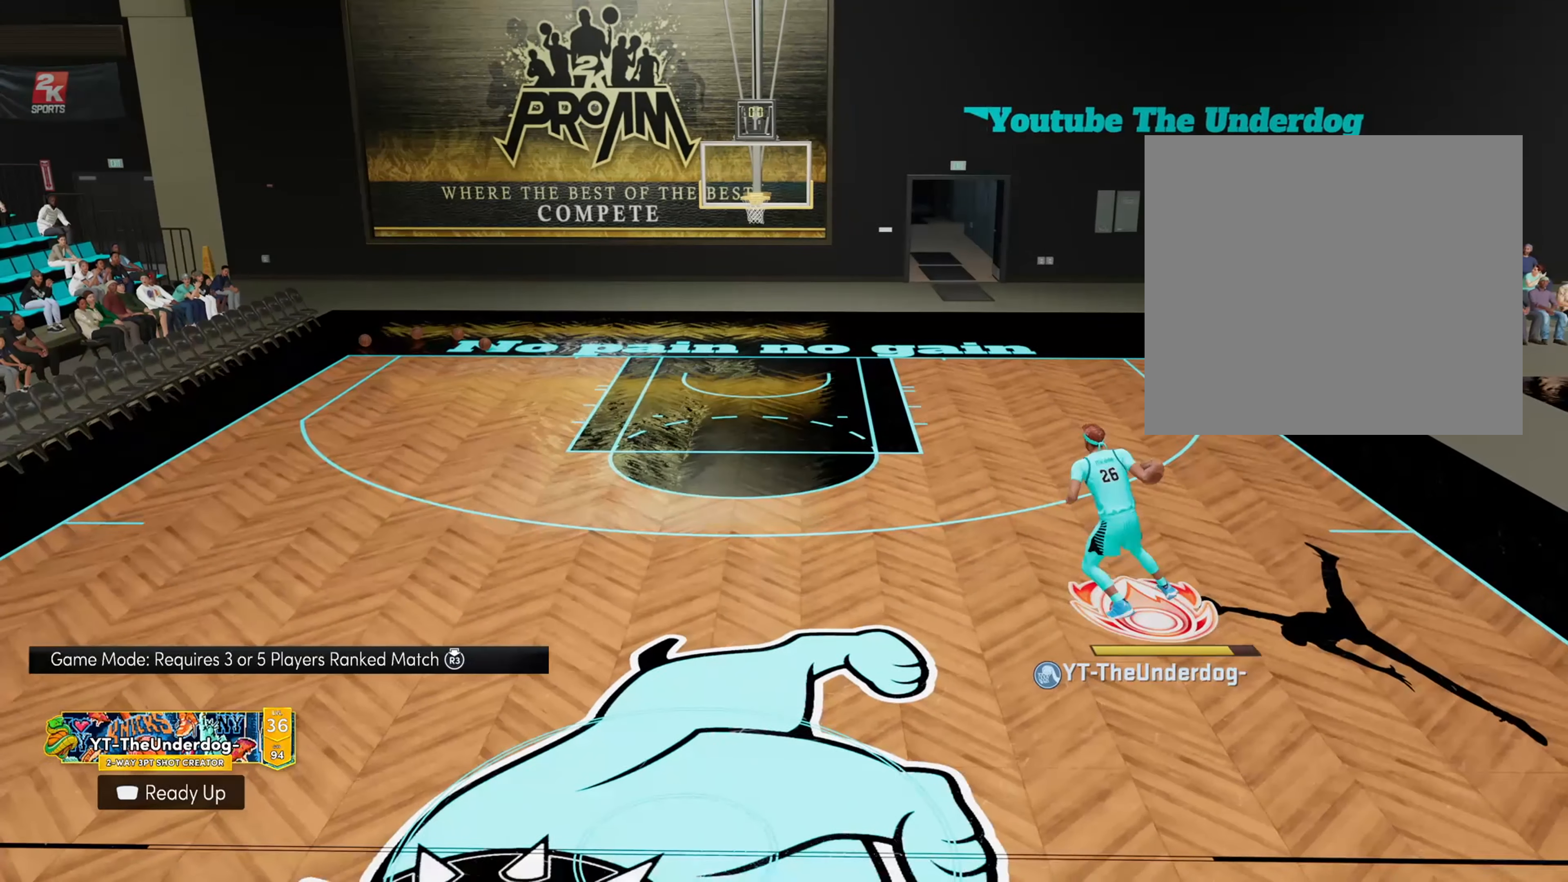
{"buttons": ["R2"], "left_stick": "left", "right_stick": "center", "events": [[367, "right_stick", "down-left"], [433, "right_stick", "center"], [467, "left_stick", "left"]]}
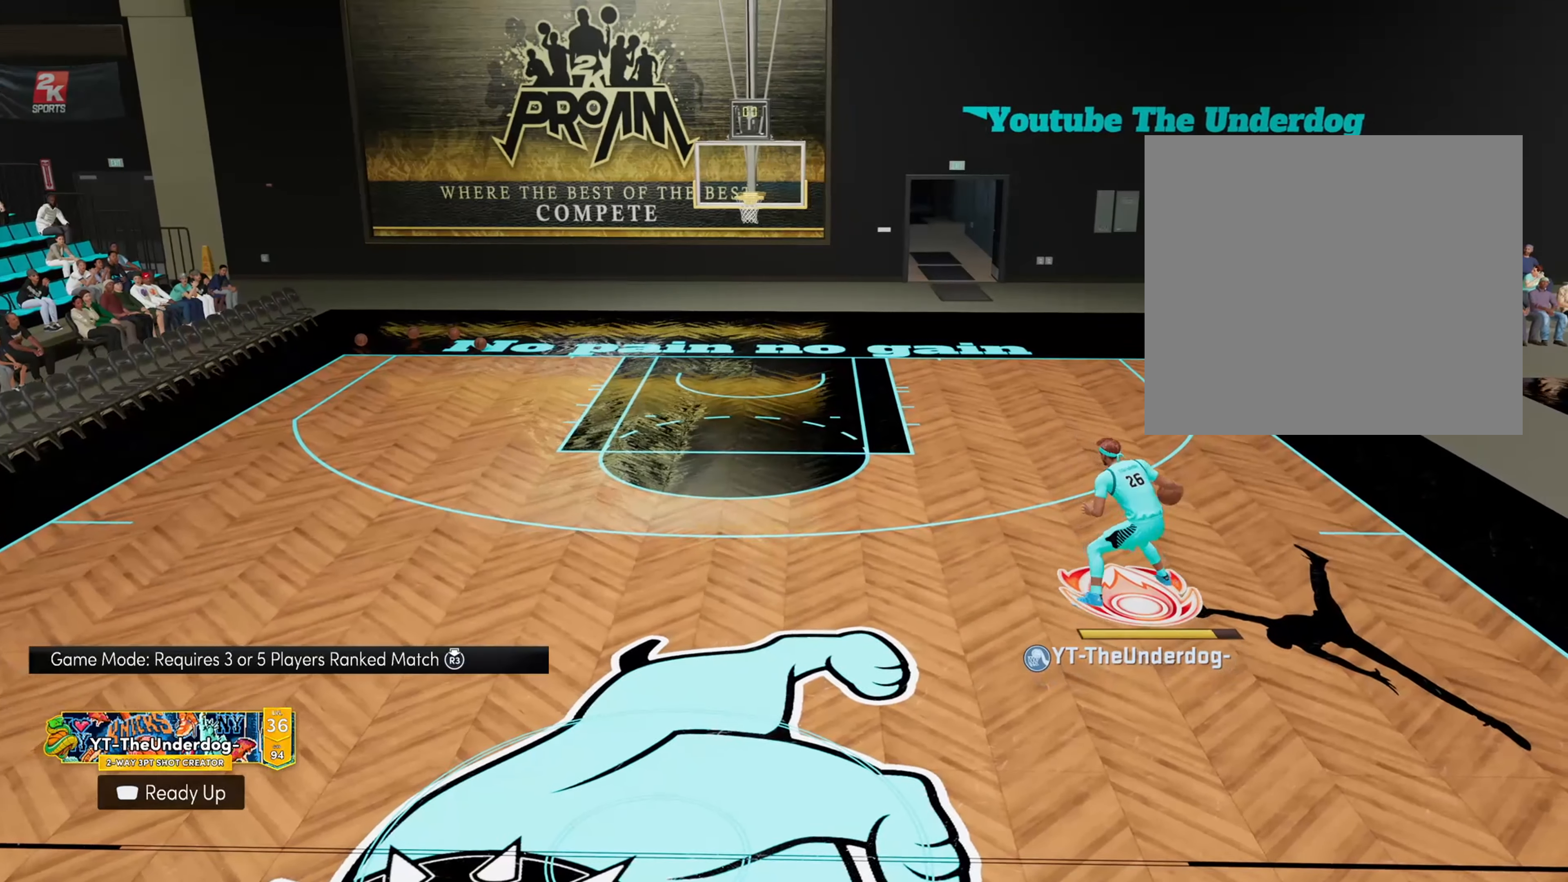
{"buttons": [], "left_stick": "center", "right_stick": "center", "events": [[367, "left_stick", "center"], [400, "R2", "up"]]}
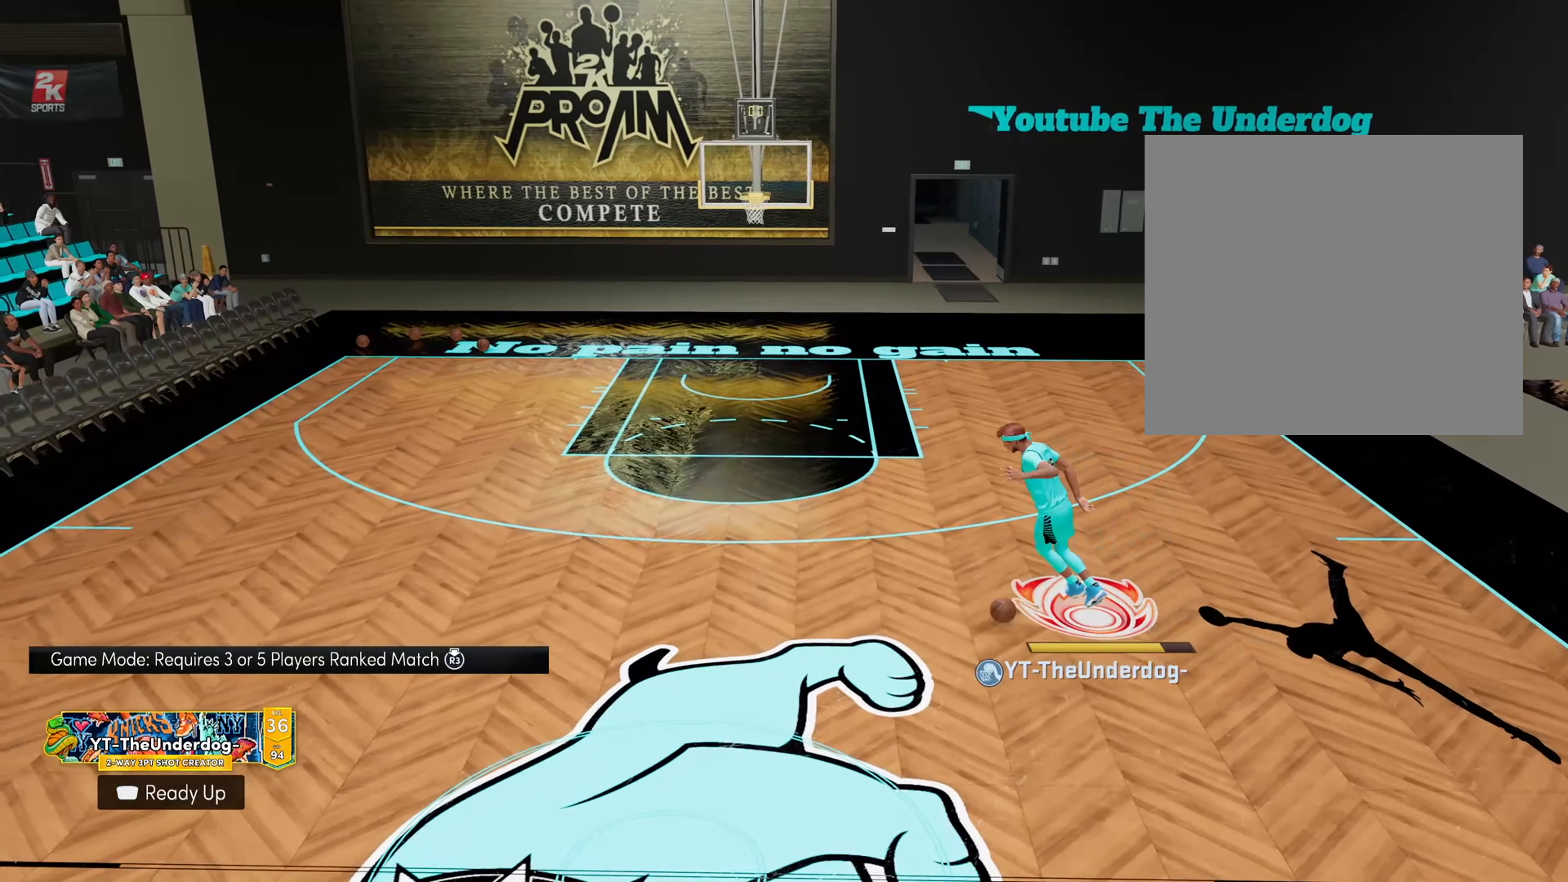
{"buttons": [], "left_stick": "center", "right_stick": "center", "events": []}
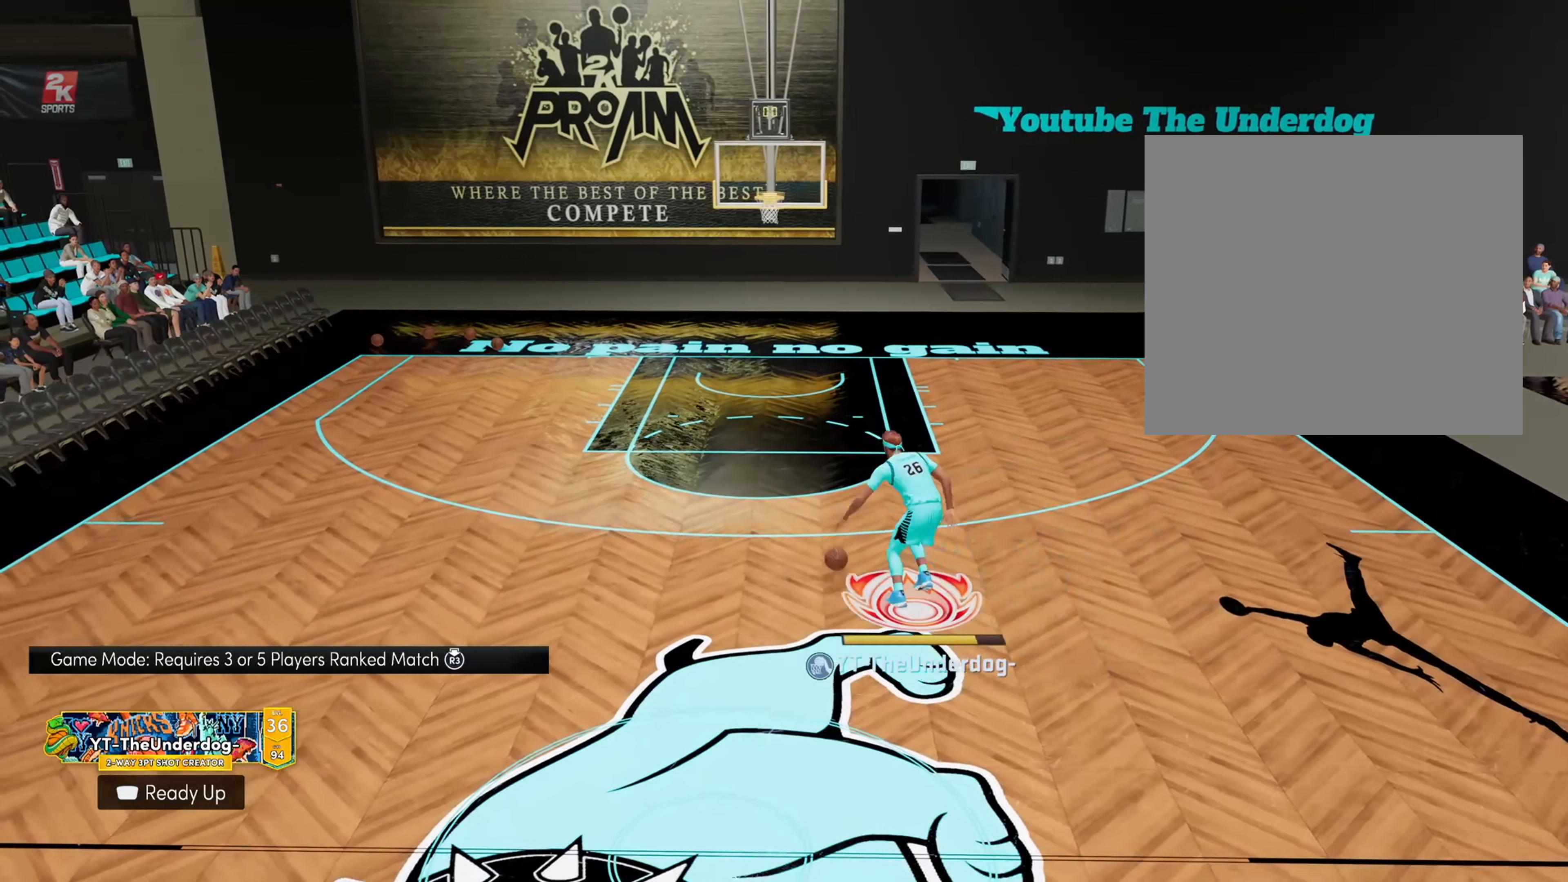
{"buttons": [], "left_stick": "center", "right_stick": "center", "events": []}
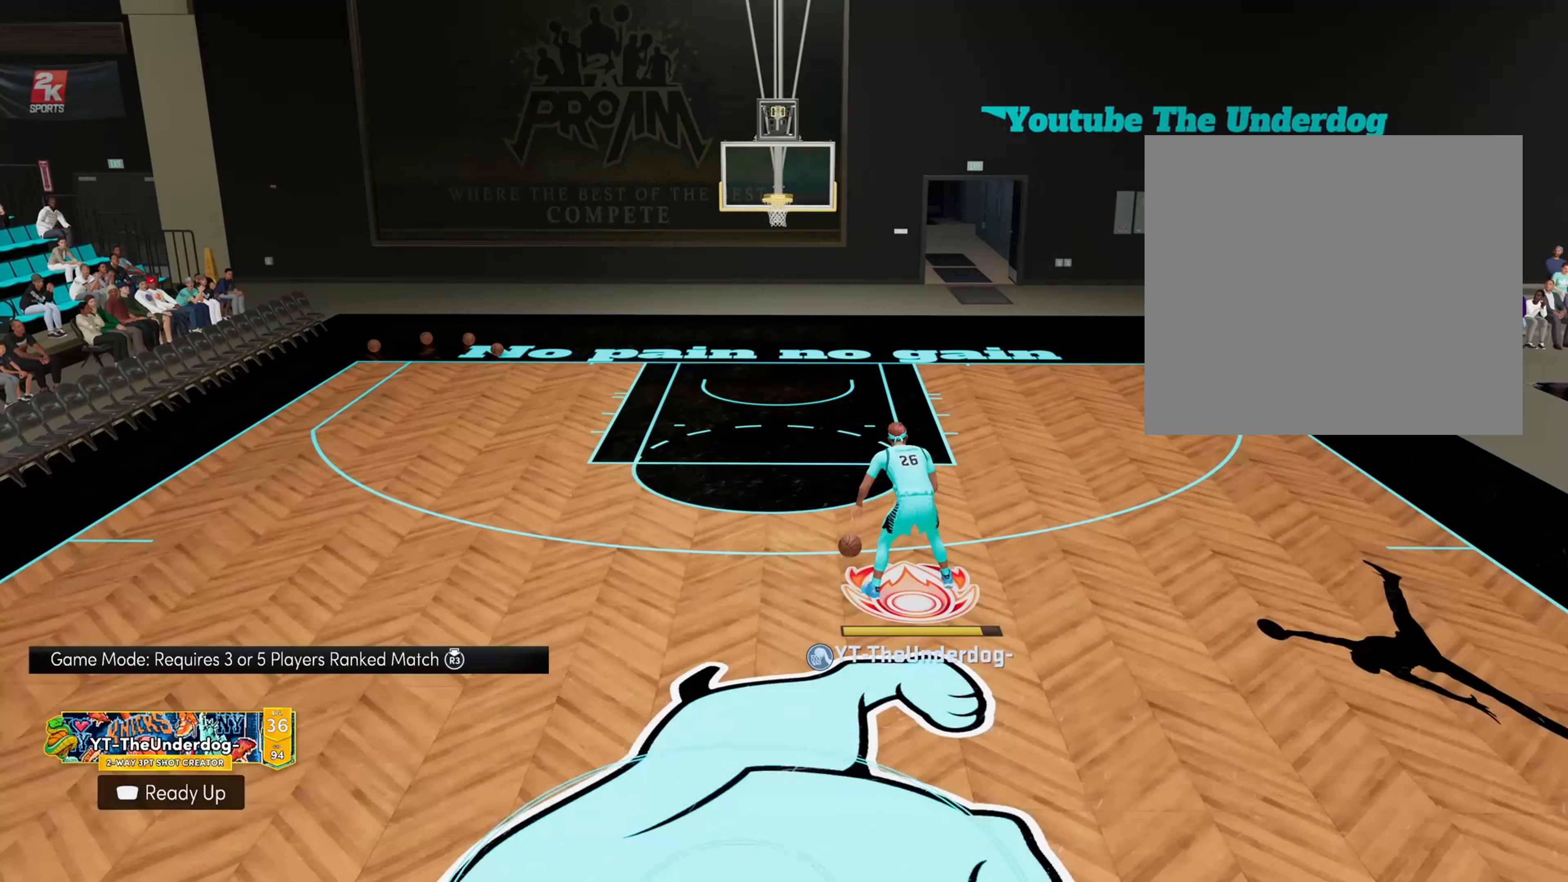
{"buttons": [], "left_stick": "center", "right_stick": "center", "events": []}
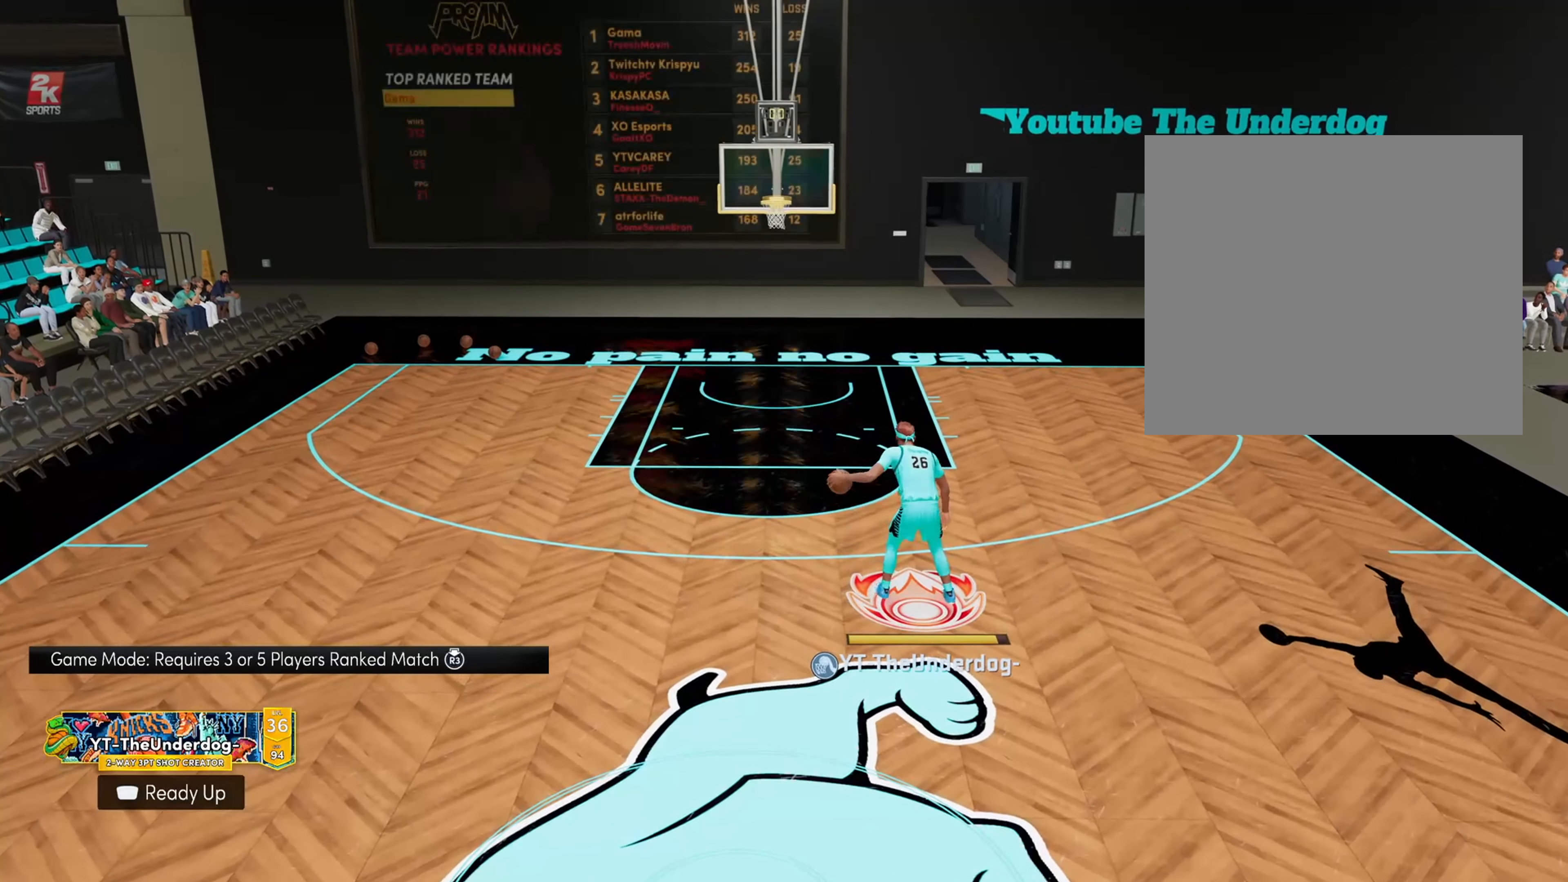
{"buttons": [], "left_stick": "center", "right_stick": "center", "events": []}
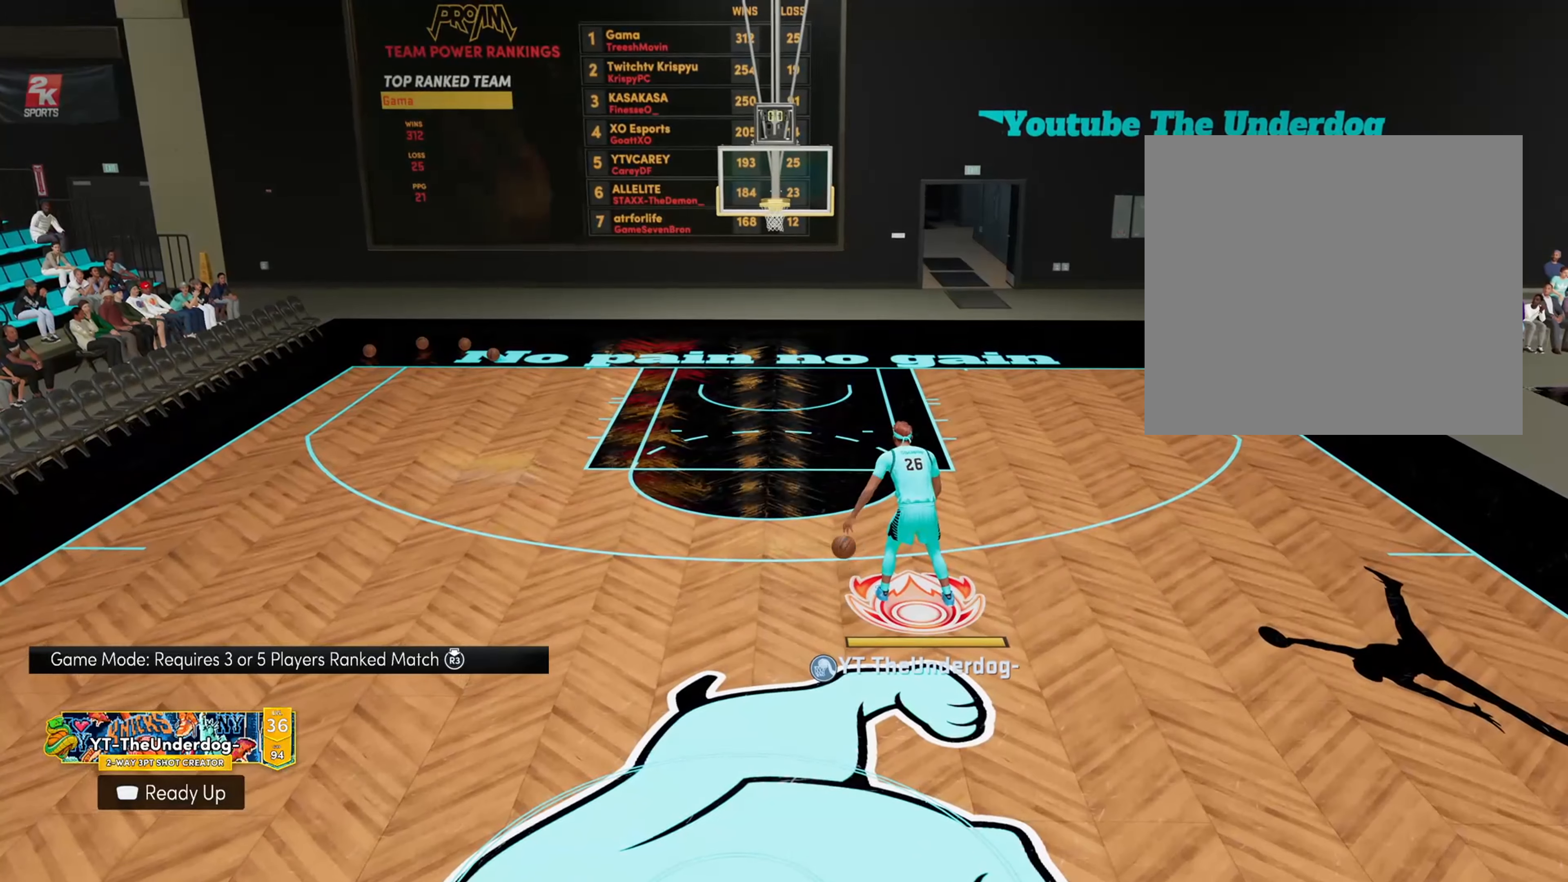
{"buttons": [], "left_stick": "down-left", "right_stick": "center", "events": [[400, "left_stick", "down-left"]]}
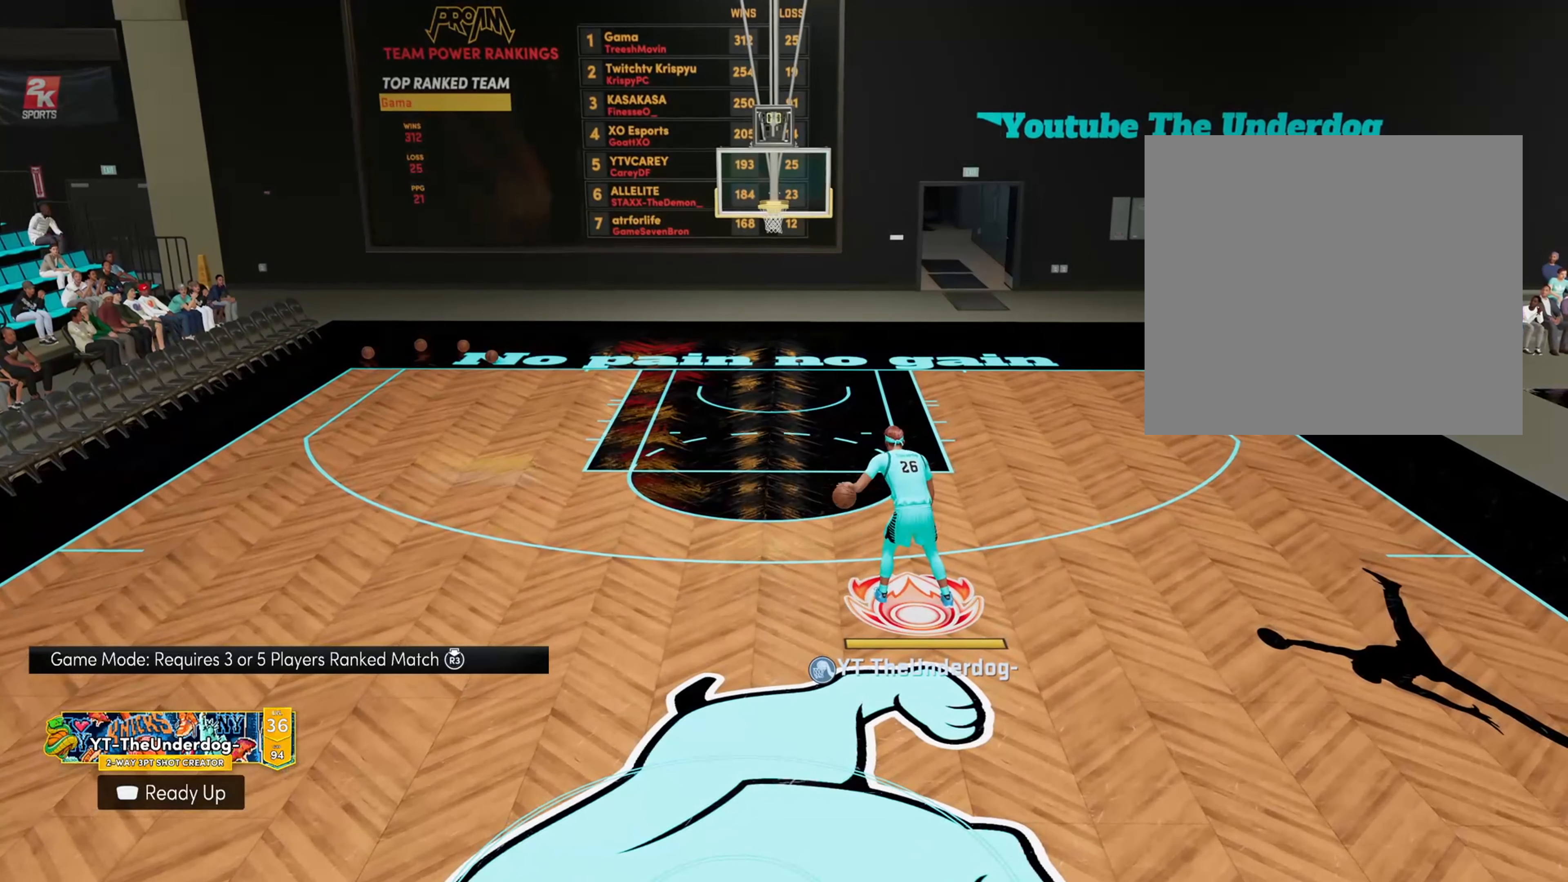
{"buttons": [], "left_stick": "down-left", "right_stick": "center", "events": []}
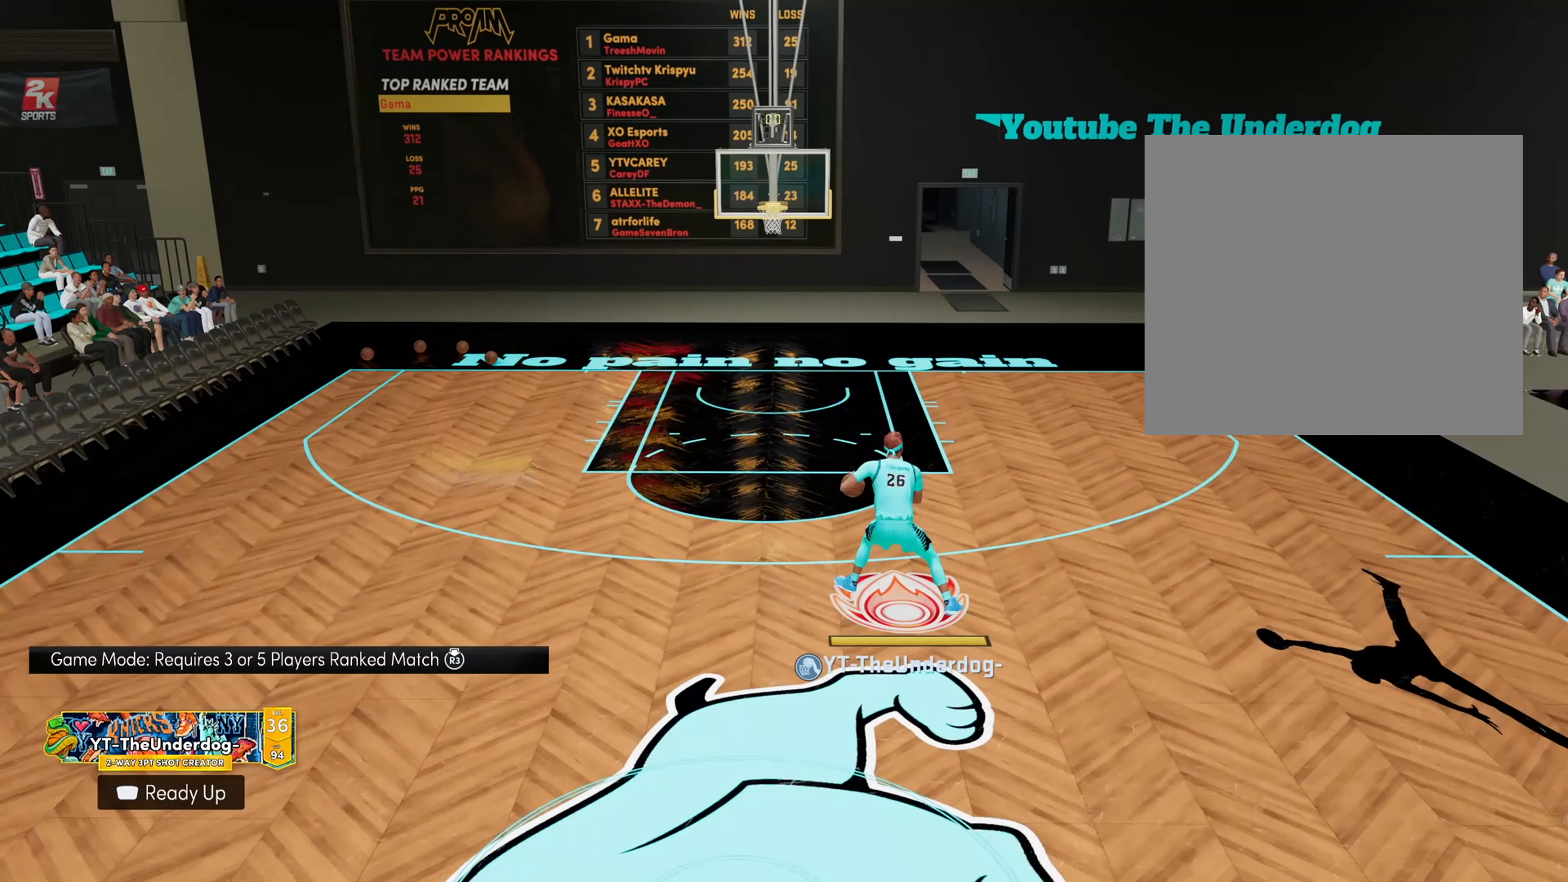
{"buttons": [], "left_stick": "center", "right_stick": "center", "events": [[333, "left_stick", "center"]]}
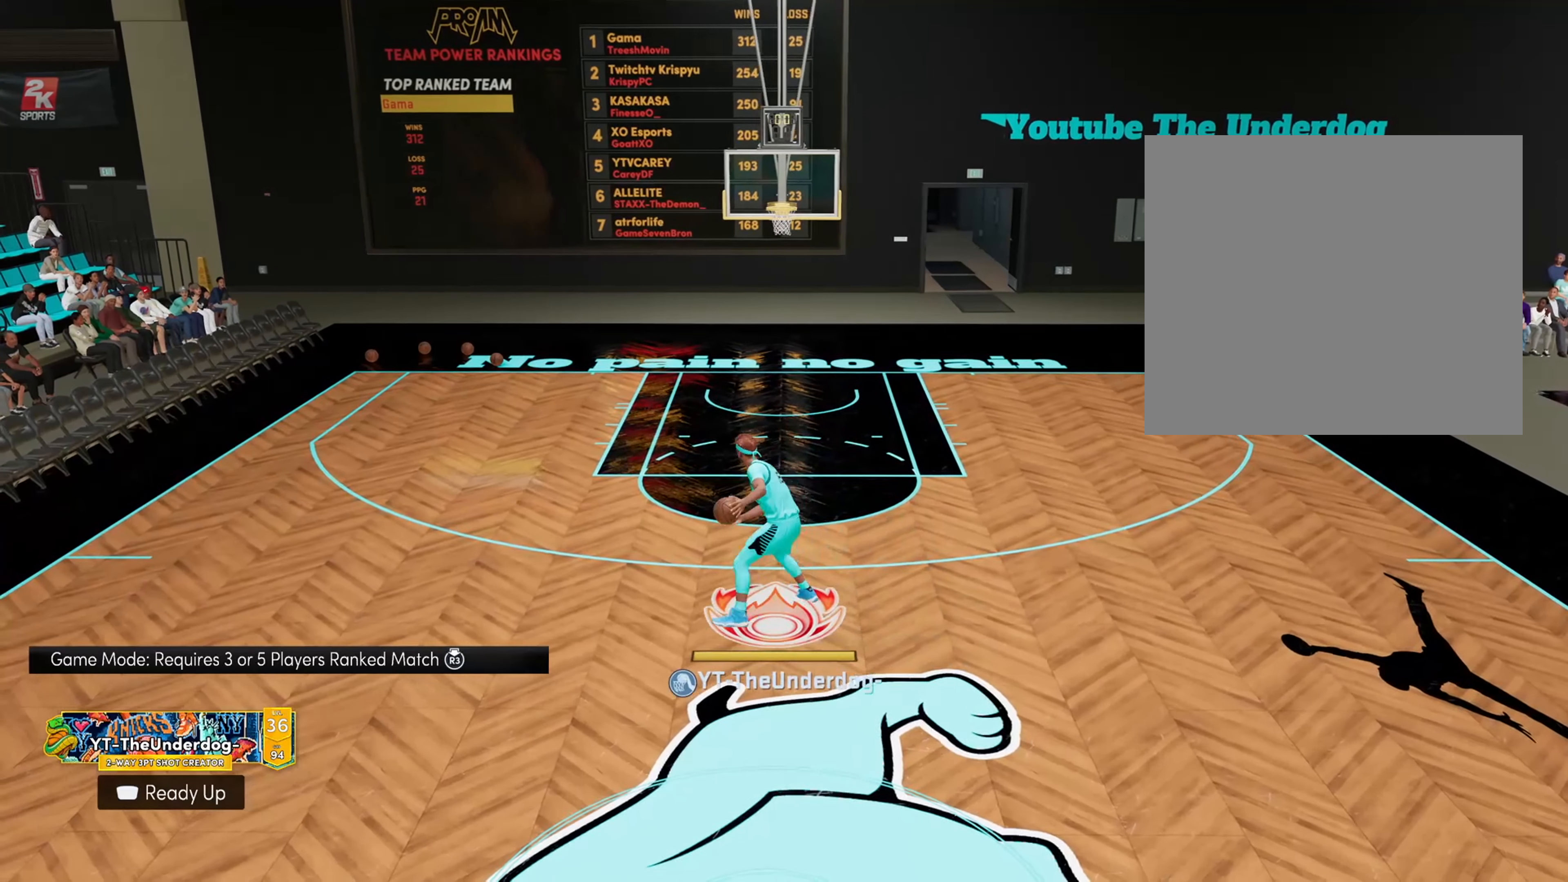
{"buttons": [], "left_stick": "down", "right_stick": "center", "events": [[166, "left_stick", "down"]]}
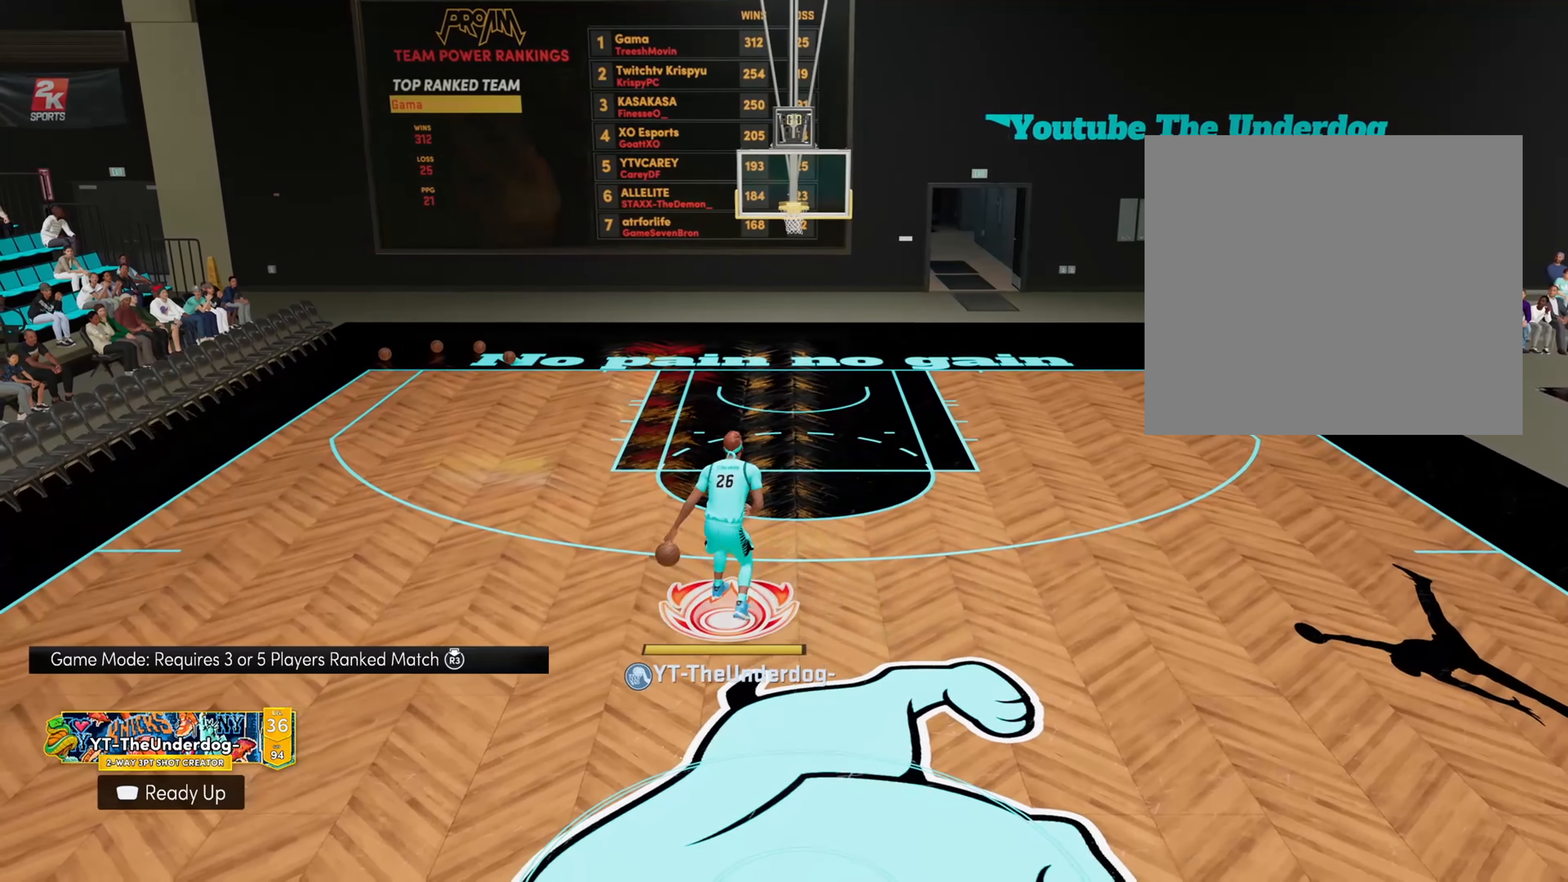
{"buttons": [], "left_stick": "center", "right_stick": "center", "events": [[66, "left_stick", "center"]]}
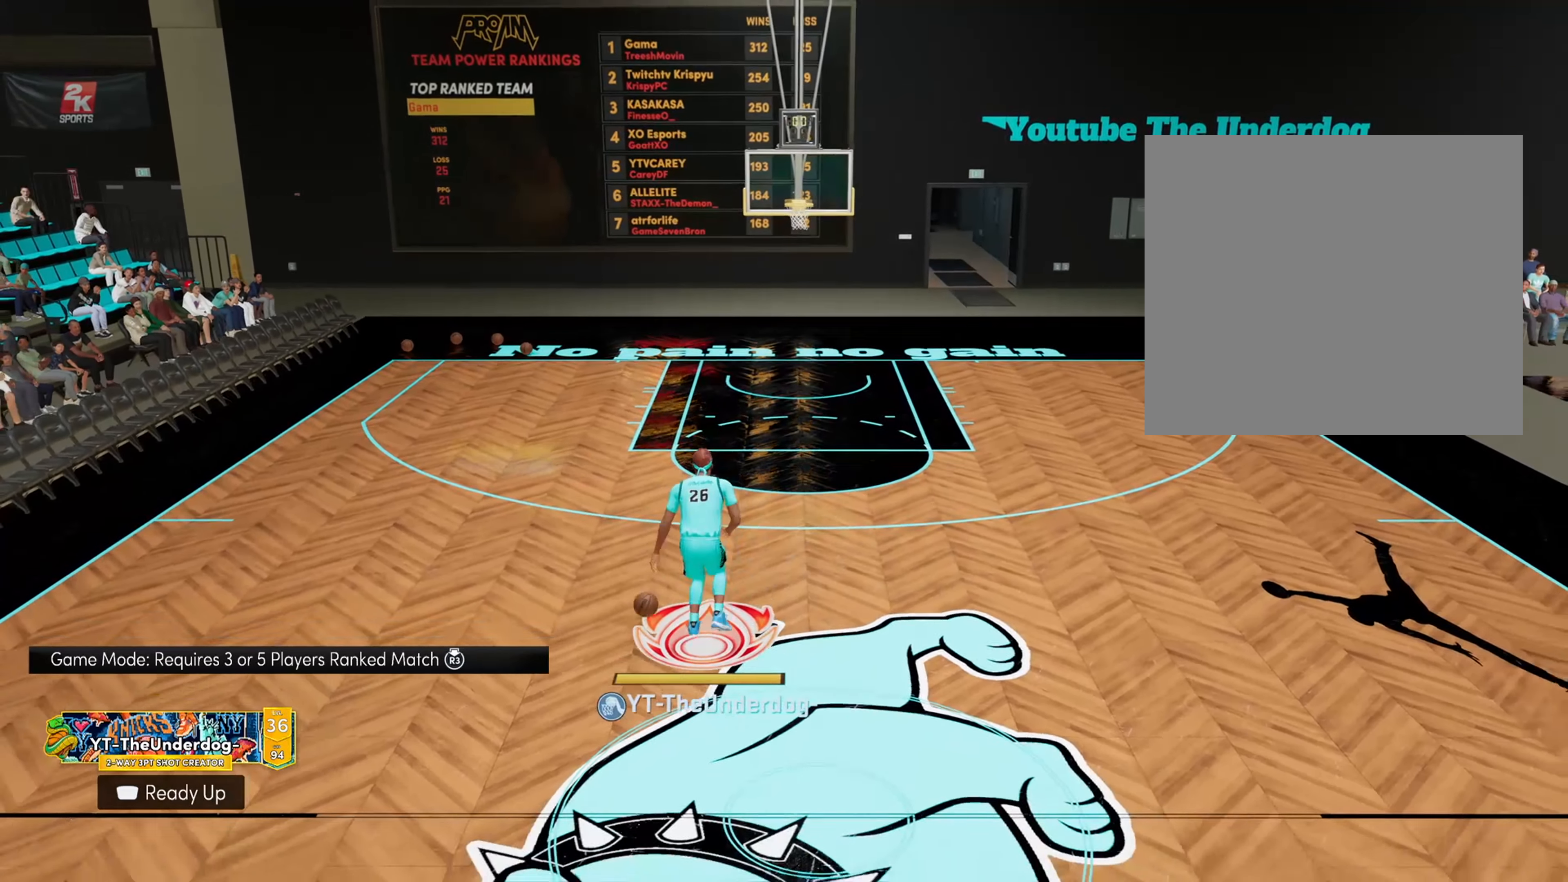
{"buttons": ["R2"], "left_stick": "center", "right_stick": "center", "events": [[66, "R2", "down"]]}
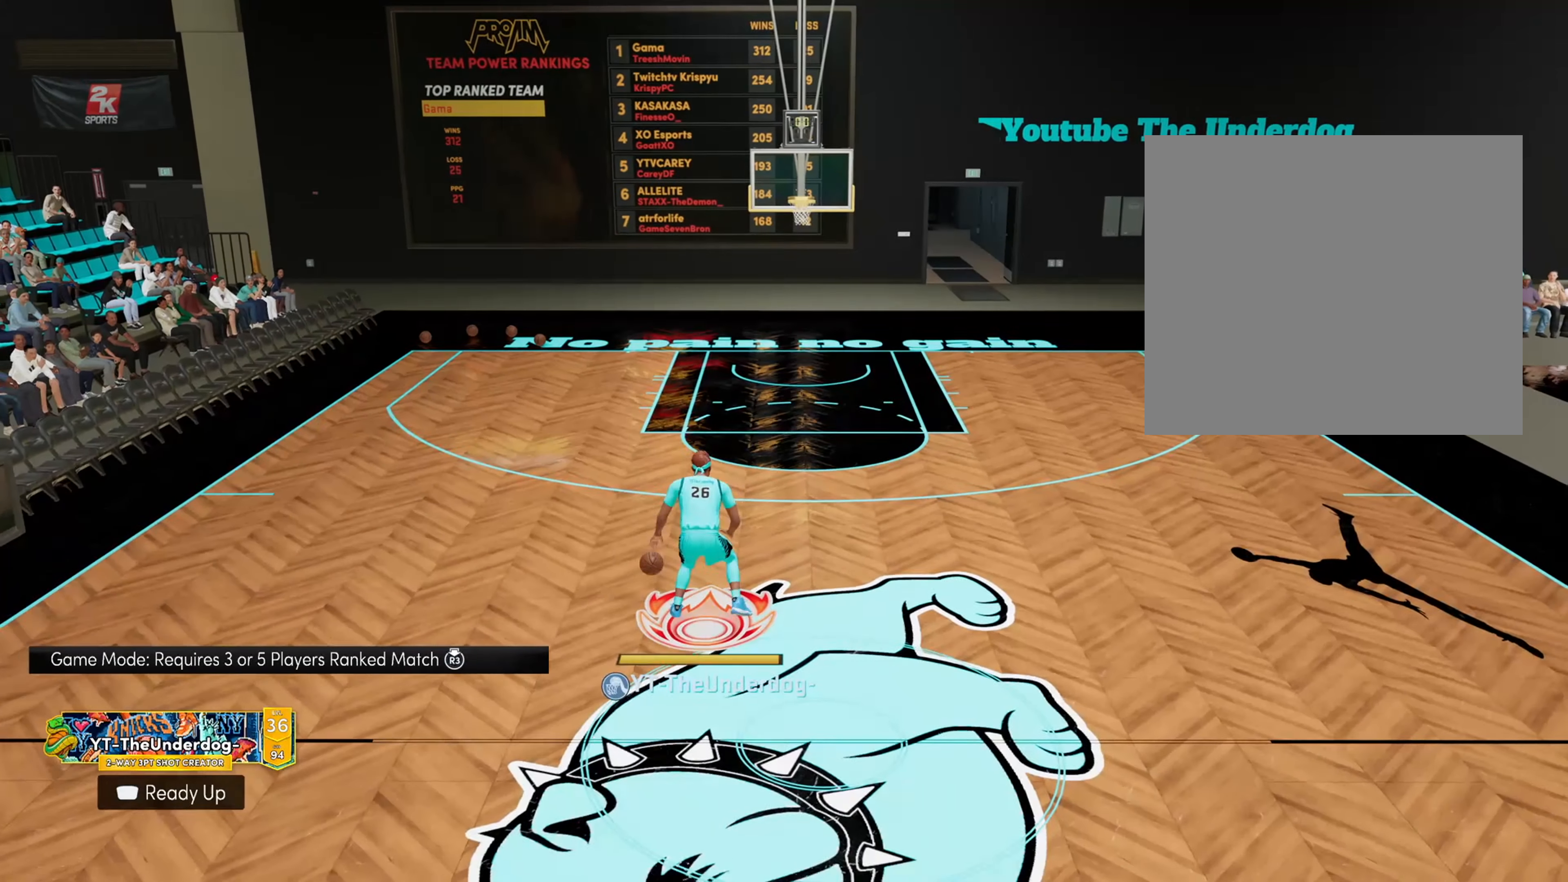
{"buttons": ["R2"], "left_stick": "center", "right_stick": "center", "events": []}
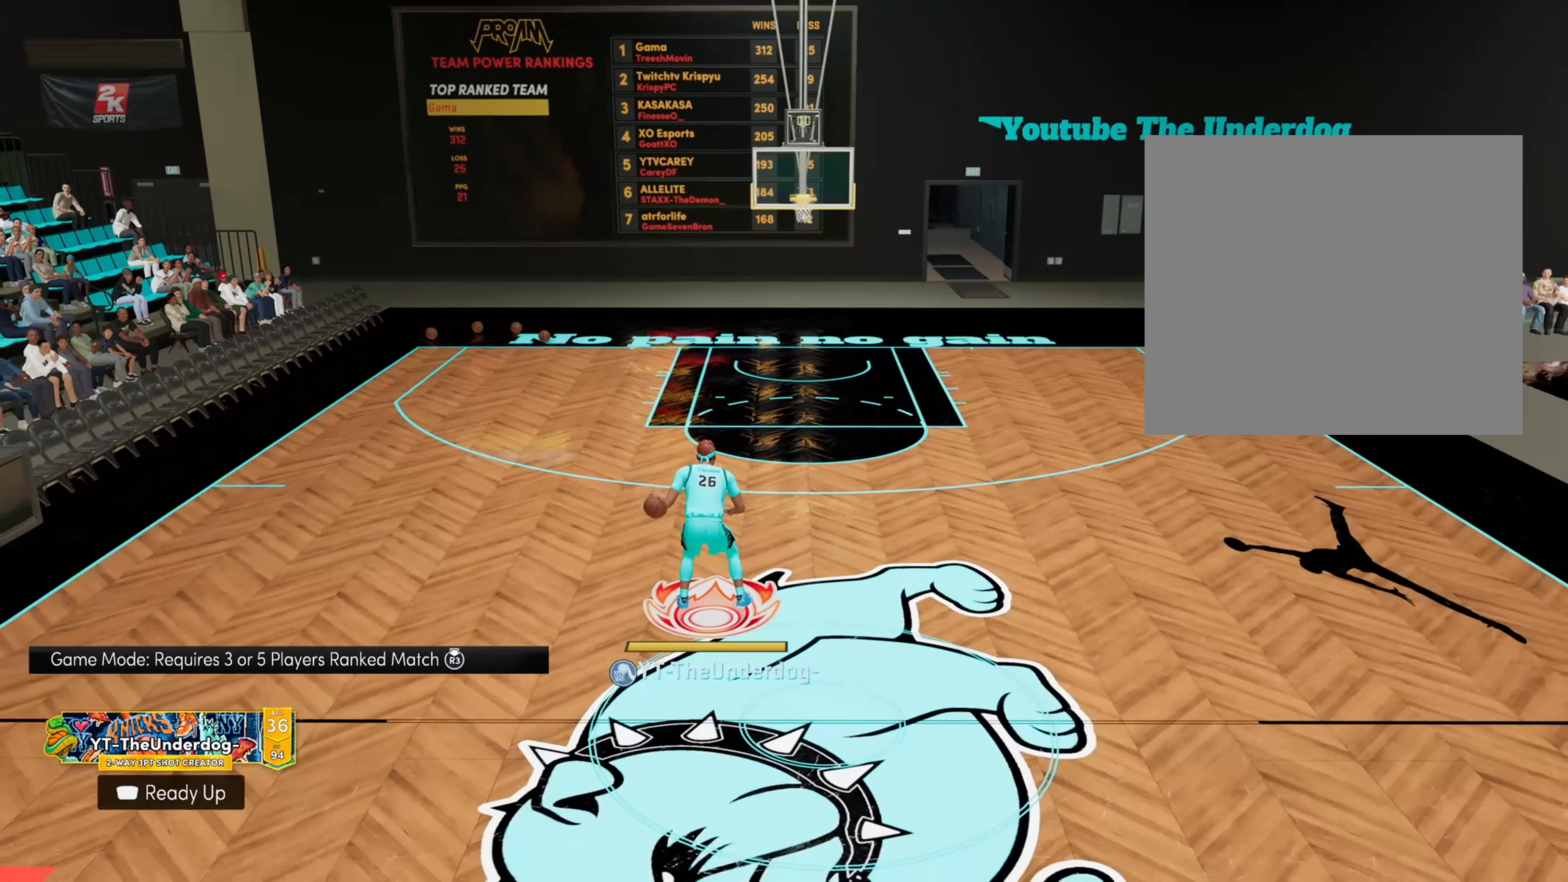
{"buttons": ["R2"], "left_stick": "left", "right_stick": "center", "events": [[66, "left_stick", "left"], [66, "right_stick", "down-right"], [133, "right_stick", "center"]]}
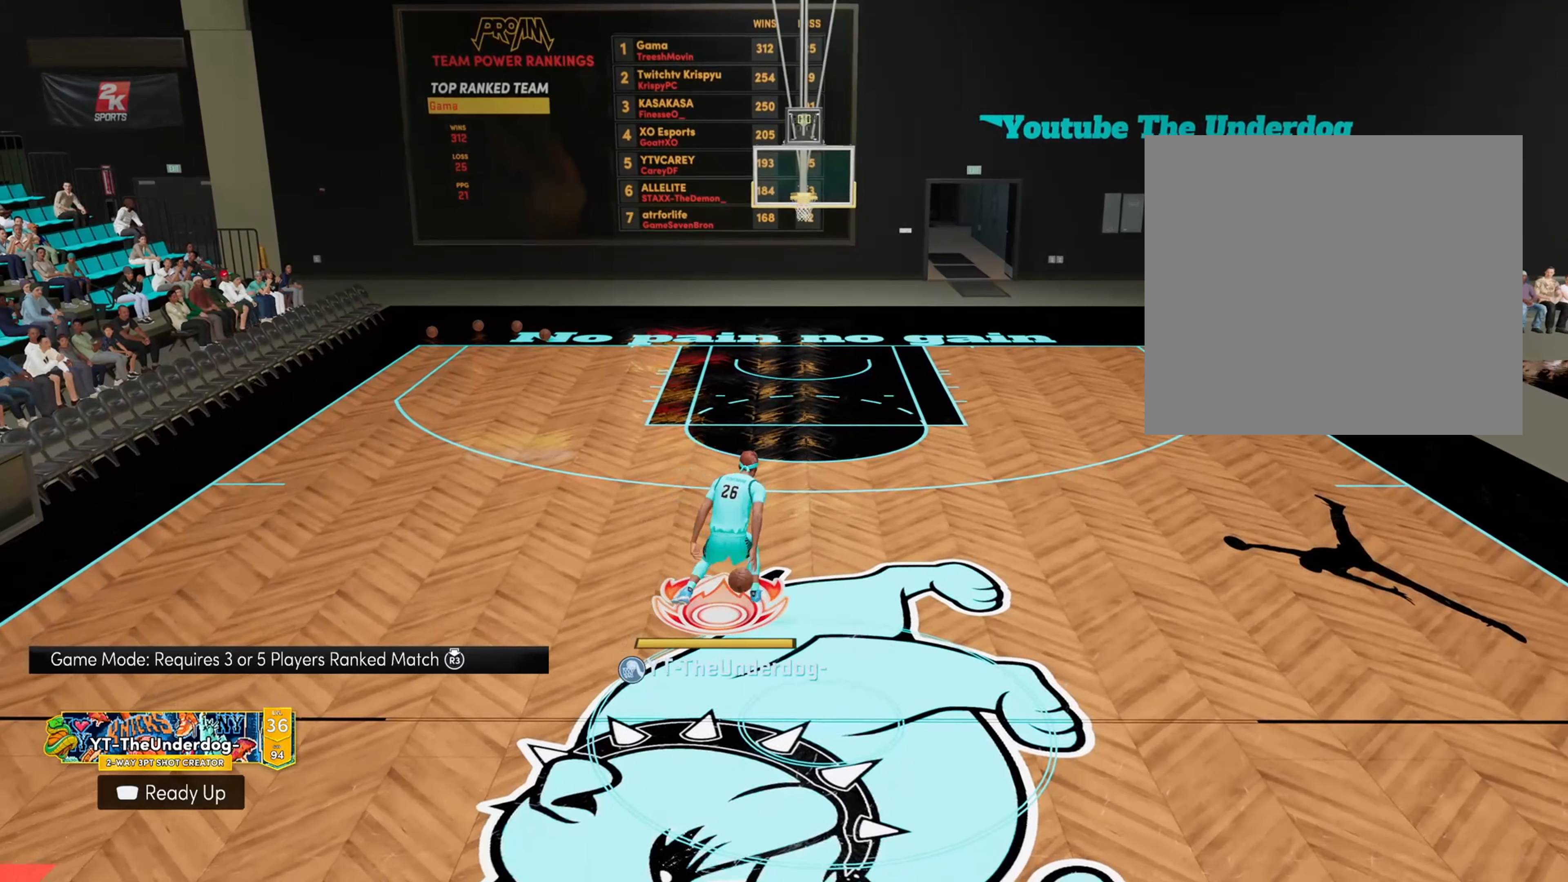
{"buttons": ["R2"], "left_stick": "center", "right_stick": "center", "events": [[66, "left_stick", "center"]]}
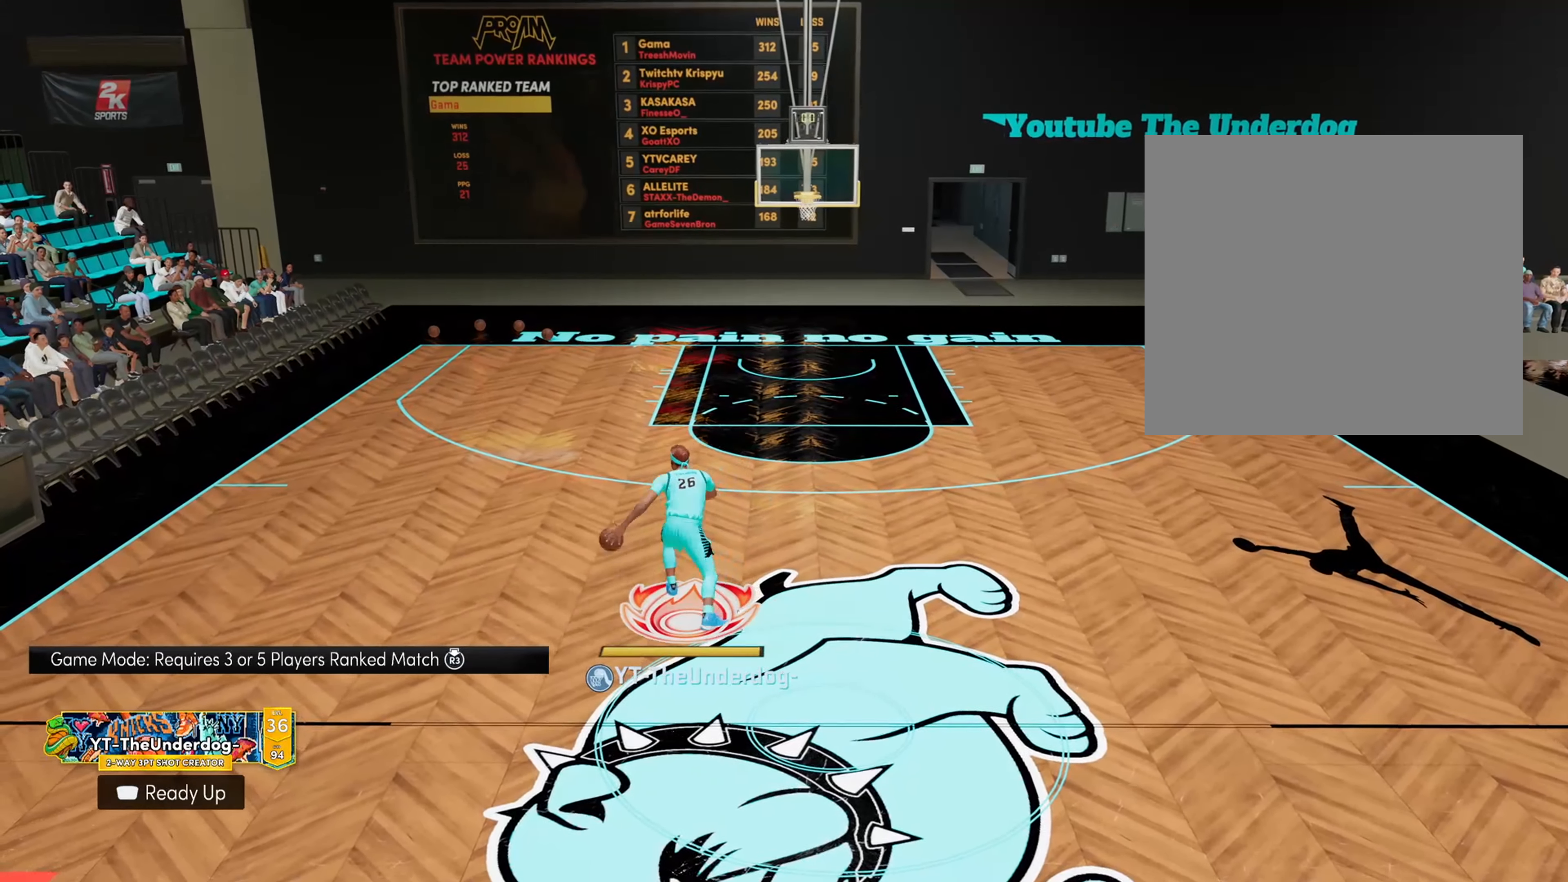
{"buttons": [], "left_stick": "center", "right_stick": "center", "events": [[366, "R2", "up"]]}